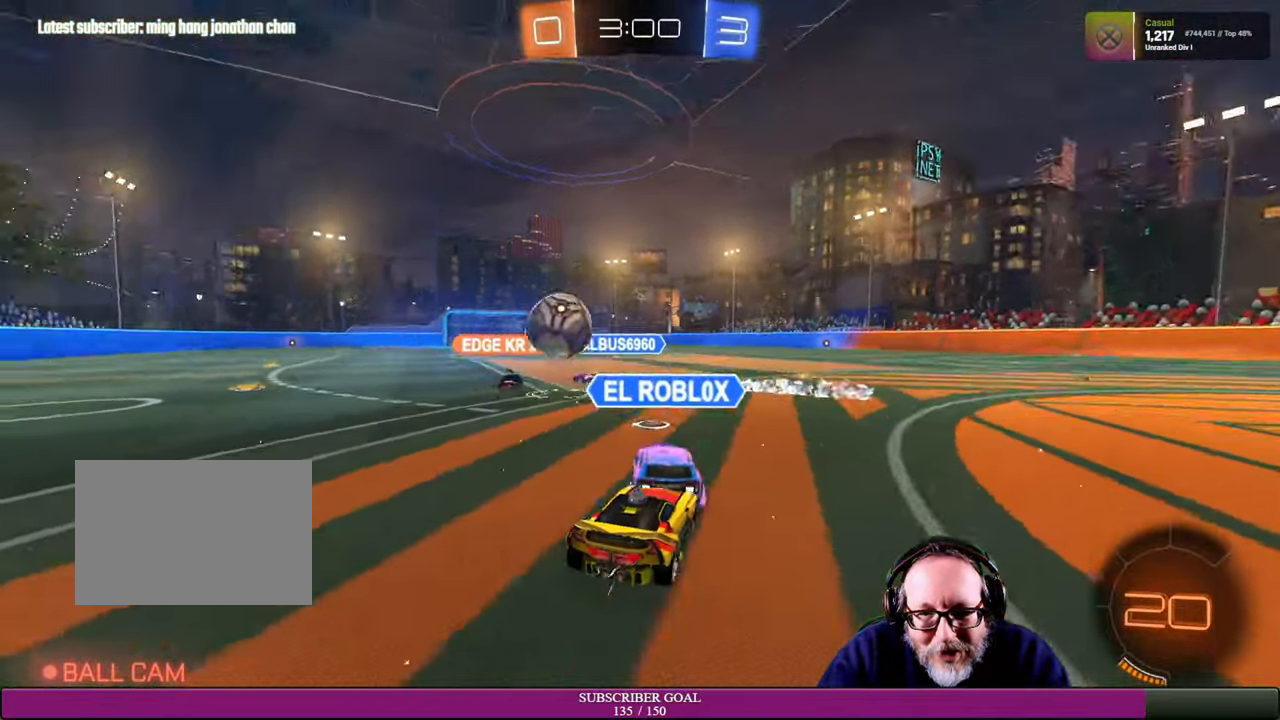
Gameplay with a controller (PlayStation layout); each line is a JSON object with the inputs held at the frame after it. "events" lists button and stick changes between this image and that frame as [ms after this image, input, new state], when the widget could be followed in between. Not read: L3 R3 TOUCHPAD.
{"buttons": ["R2"], "left_stick": "right", "right_stick": "center", "events": [[134, "left_stick", "left"], [300, "left_stick", "down-right"], [500, "left_stick", "right"]]}
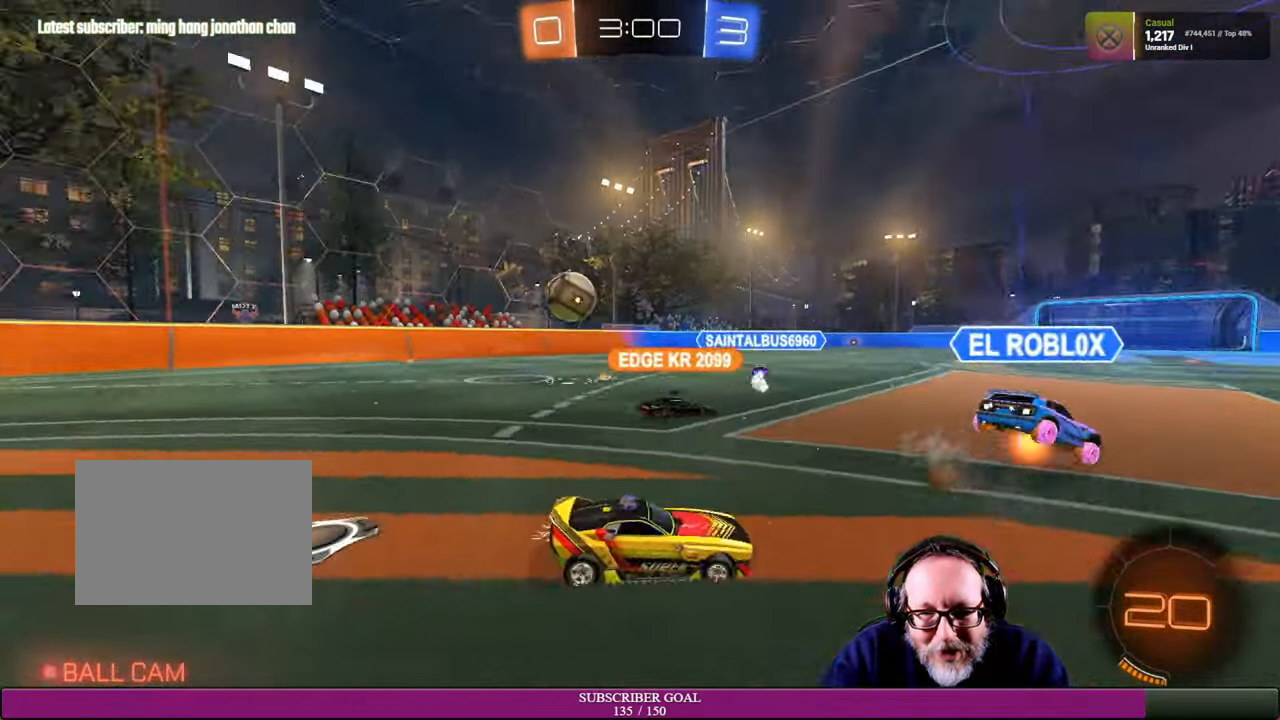
{"buttons": ["R2"], "left_stick": "right", "right_stick": "center", "events": []}
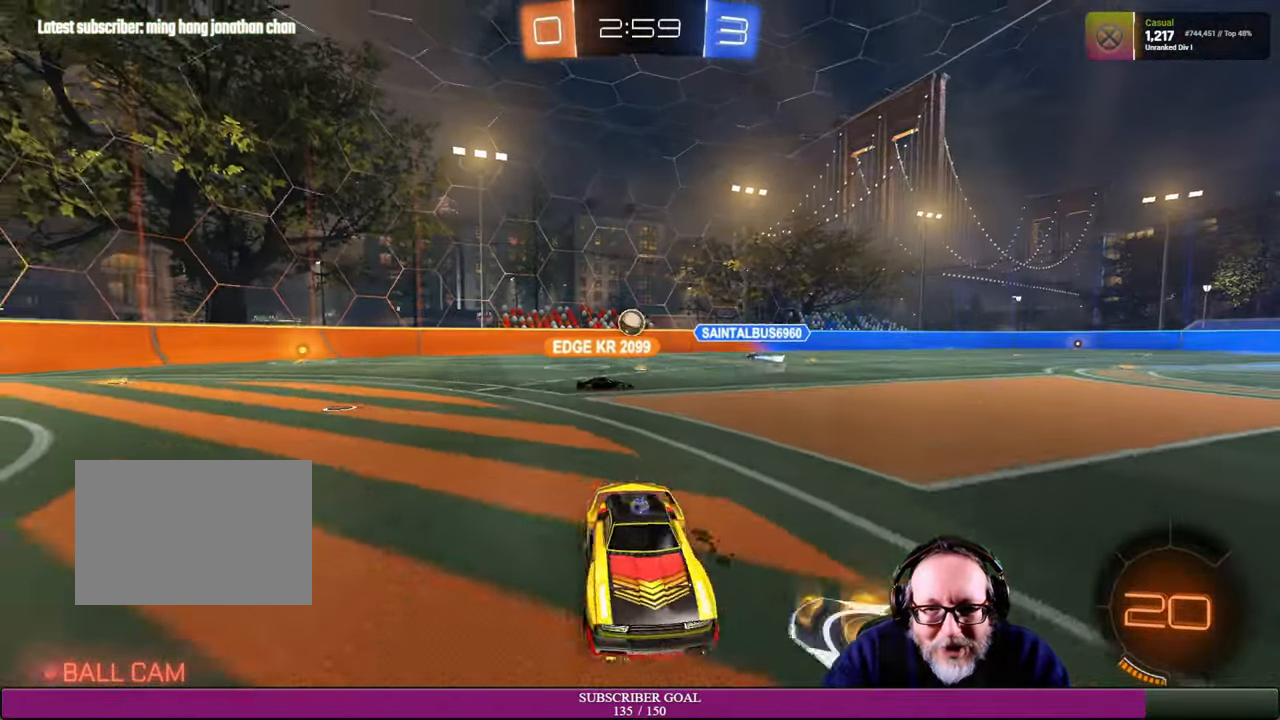
{"buttons": ["R2"], "left_stick": "right", "right_stick": "center", "events": []}
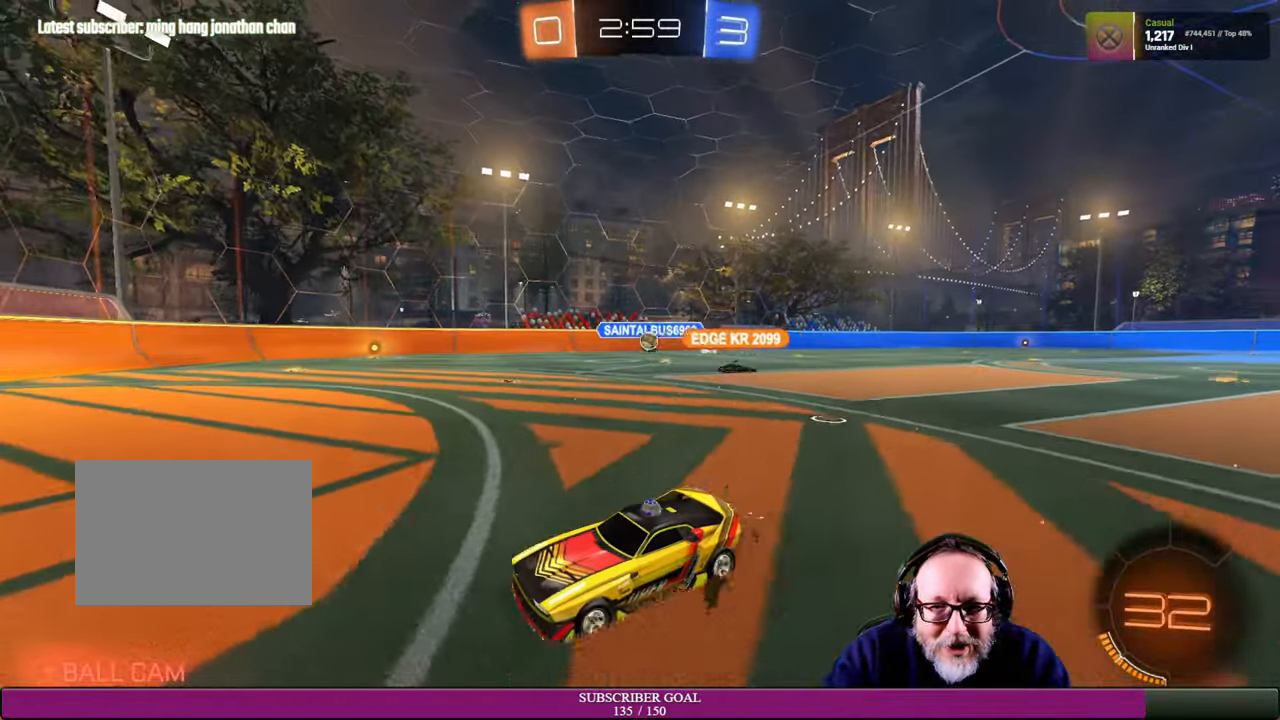
{"buttons": ["R2"], "left_stick": "right", "right_stick": "center", "events": [[34, "left_stick", "center"], [234, "left_stick", "left"], [366, "left_stick", "center"], [500, "left_stick", "right"]]}
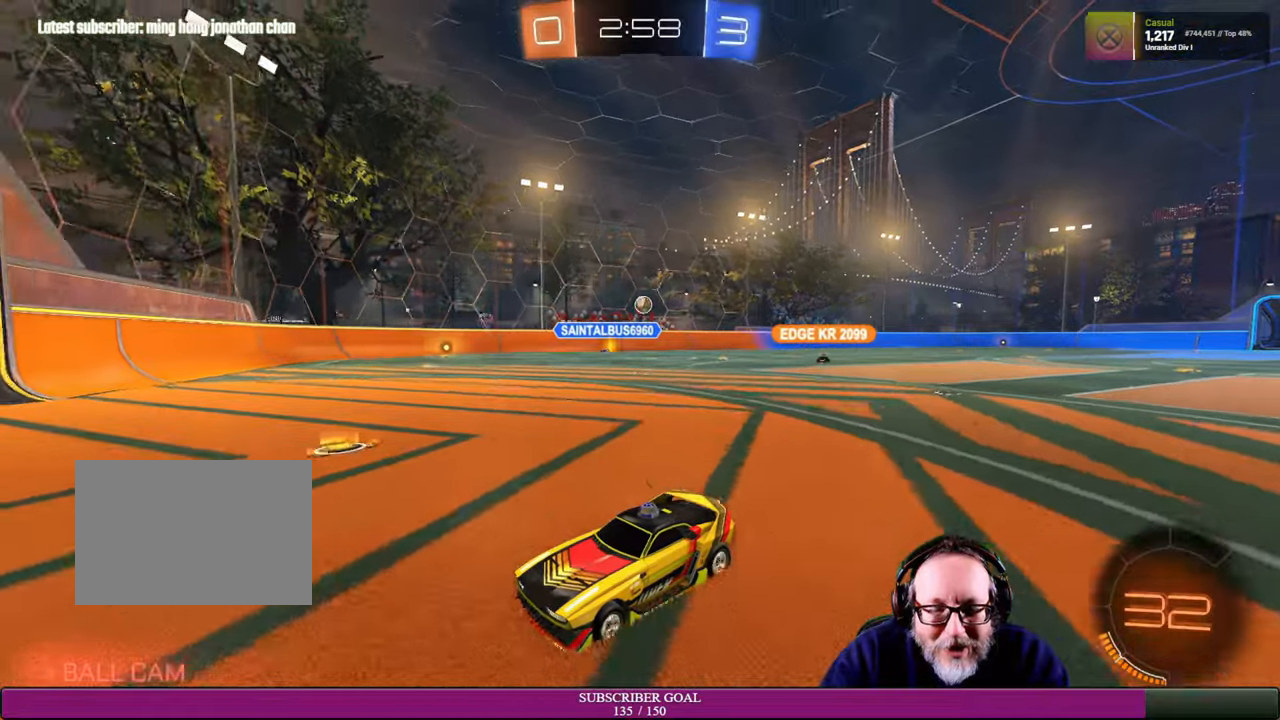
{"buttons": ["L1", "R2"], "left_stick": "right", "right_stick": "center", "events": [[150, "left_stick", "center"], [250, "left_stick", "left"], [383, "left_stick", "down"], [500, "L1", "down"], [500, "left_stick", "right"]]}
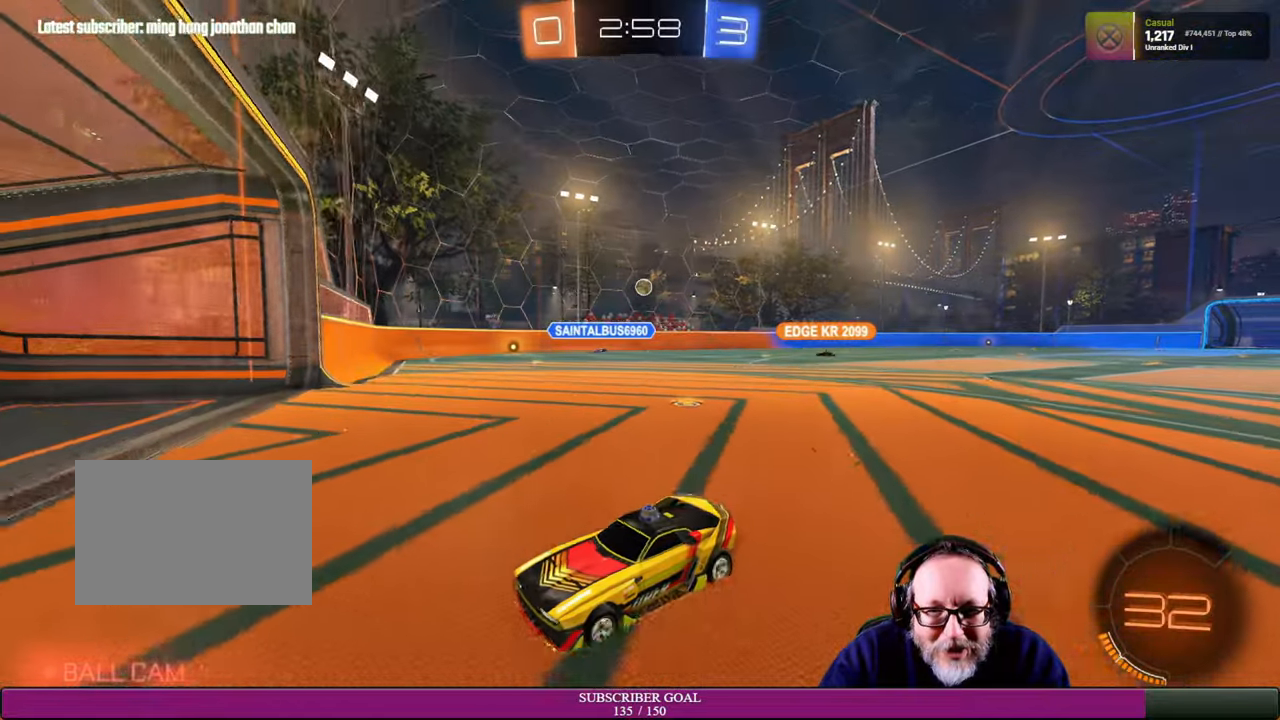
{"buttons": [], "left_stick": "right", "right_stick": "center", "events": [[250, "L1", "up"], [316, "R2", "up"]]}
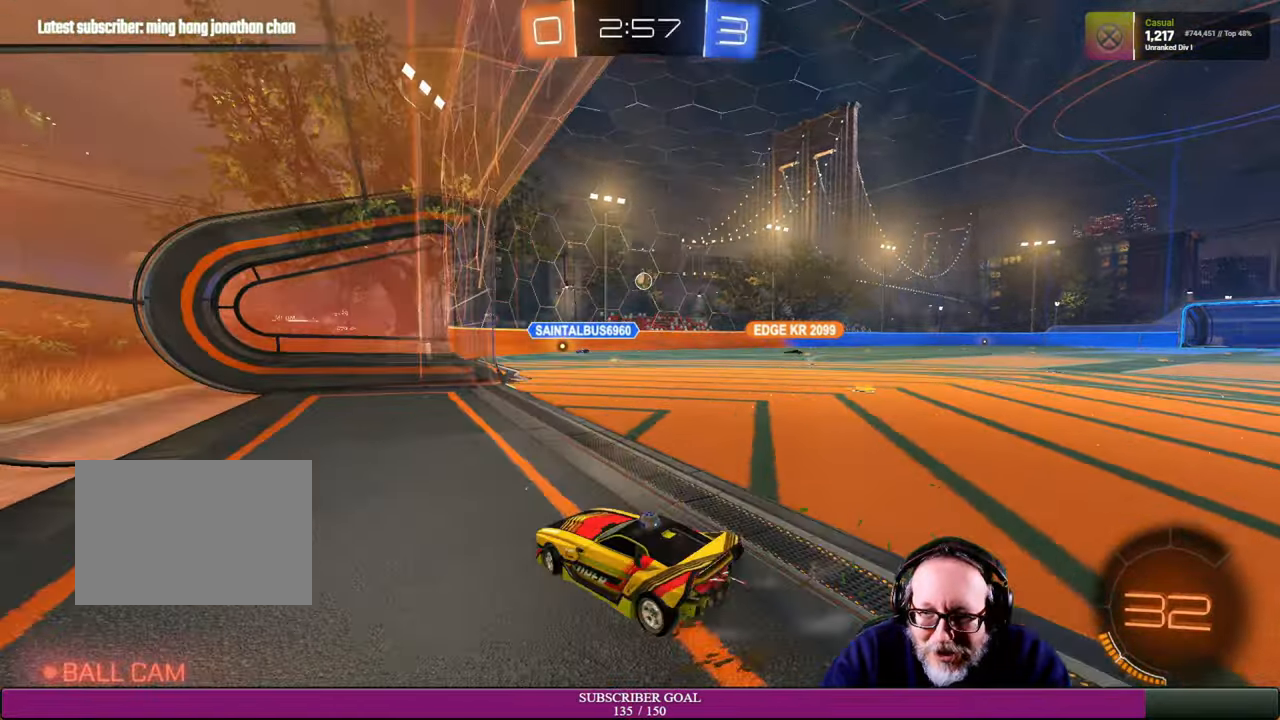
{"buttons": ["L2"], "left_stick": "center", "right_stick": "center", "events": [[233, "left_stick", "center"], [316, "L2", "down"]]}
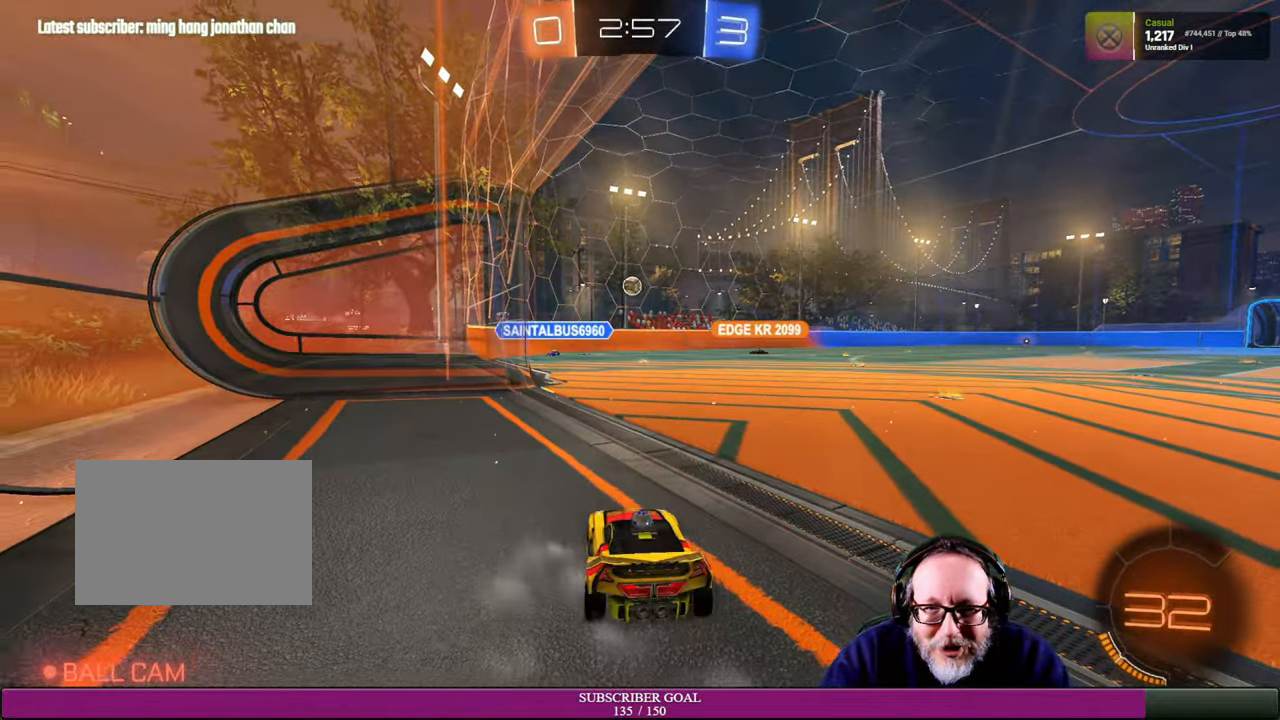
{"buttons": ["R2"], "left_stick": "center", "right_stick": "center", "events": [[16, "L2", "up"], [66, "L2", "down"], [166, "L2", "up"], [433, "R2", "down"]]}
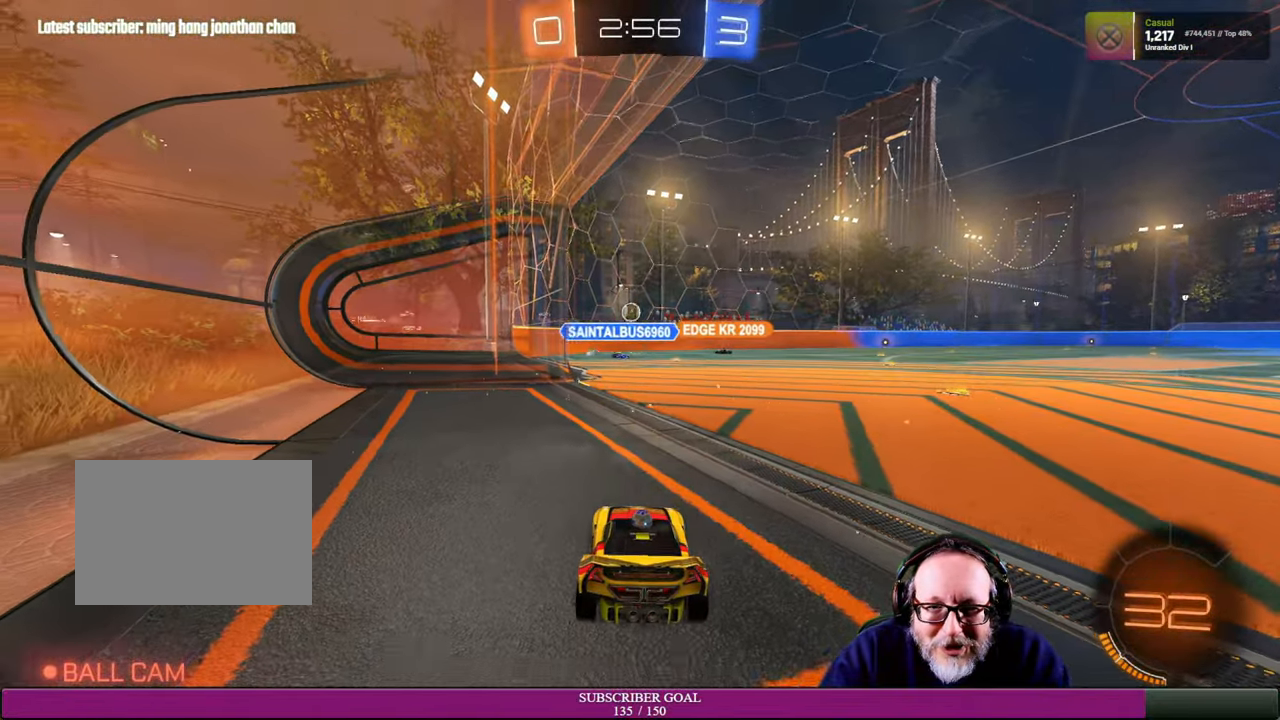
{"buttons": ["R2"], "left_stick": "right", "right_stick": "center", "events": [[66, "left_stick", "up-left"], [266, "left_stick", "center"], [500, "left_stick", "right"]]}
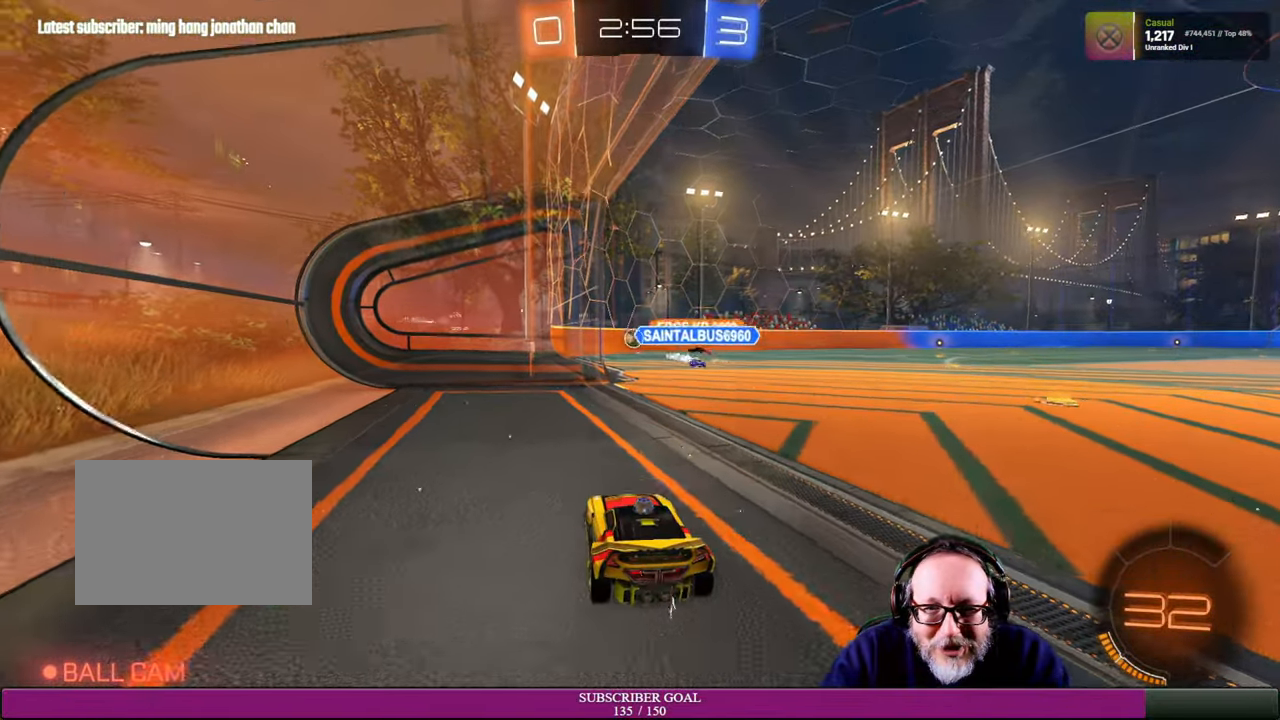
{"buttons": [], "left_stick": "center", "right_stick": "center", "events": [[83, "R2", "up"], [200, "left_stick", "center"]]}
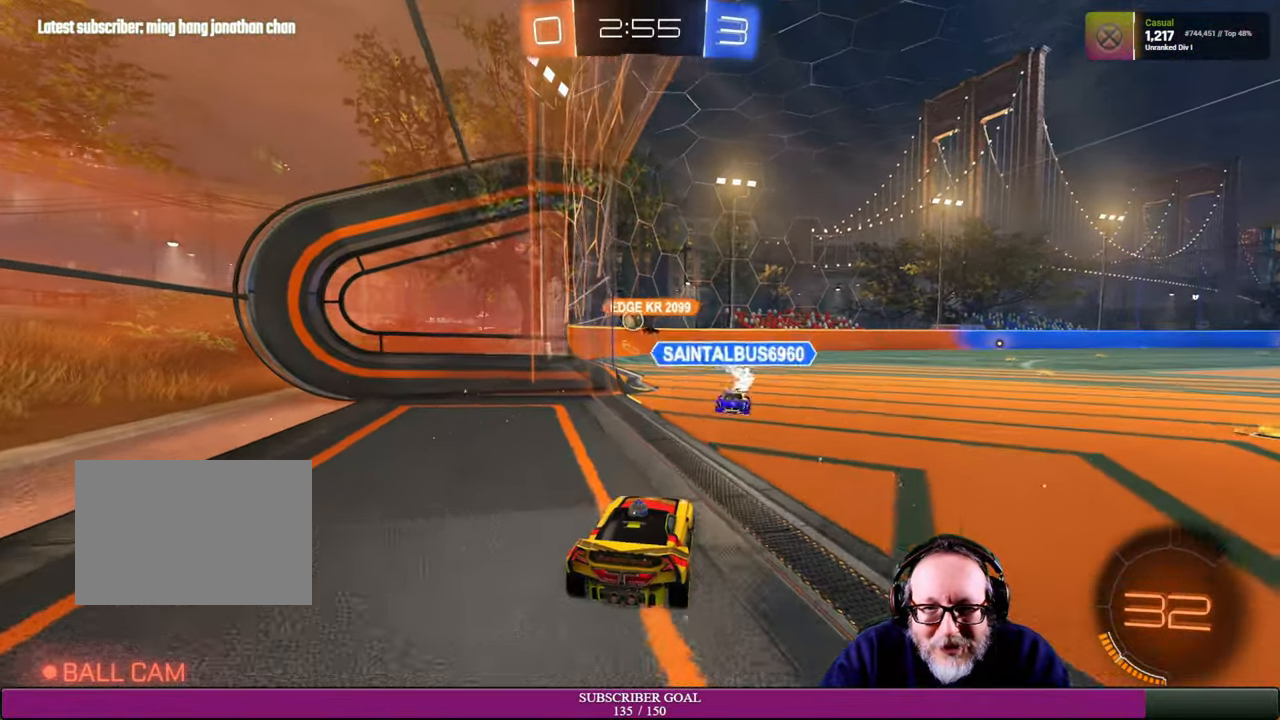
{"buttons": [], "left_stick": "center", "right_stick": "center", "events": []}
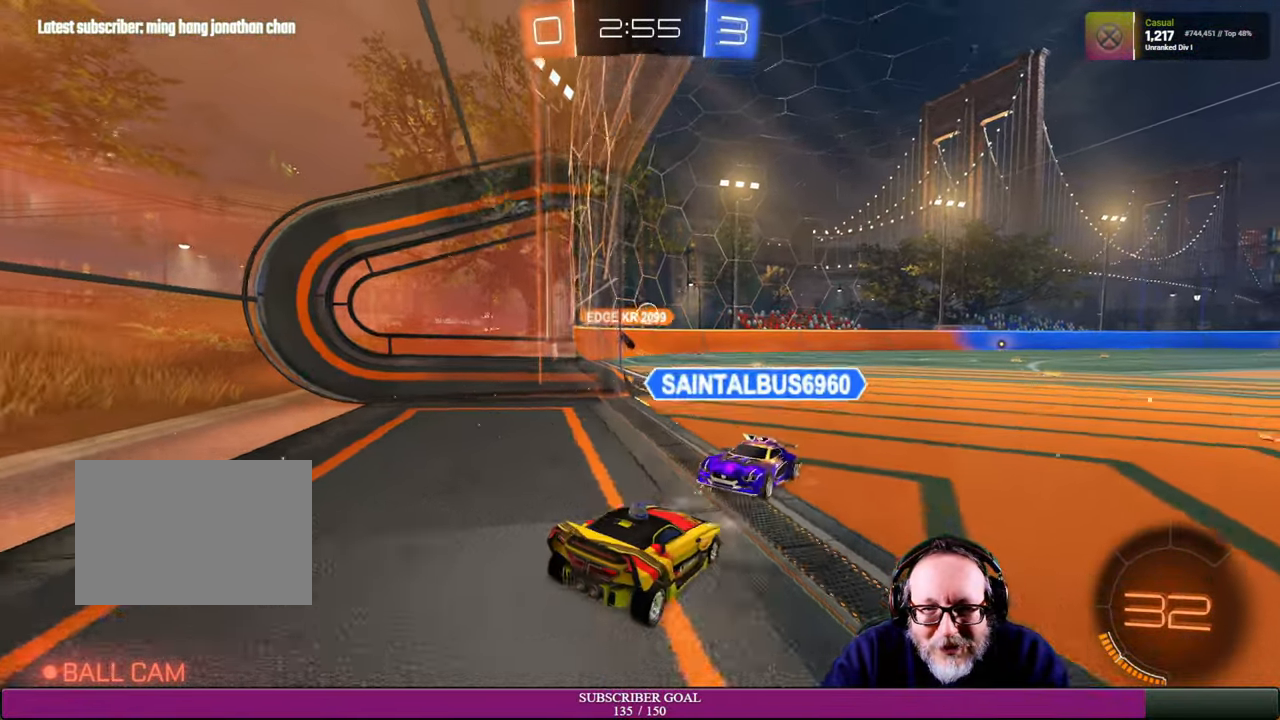
{"buttons": ["R2"], "left_stick": "center", "right_stick": "center", "events": [[366, "R2", "down"]]}
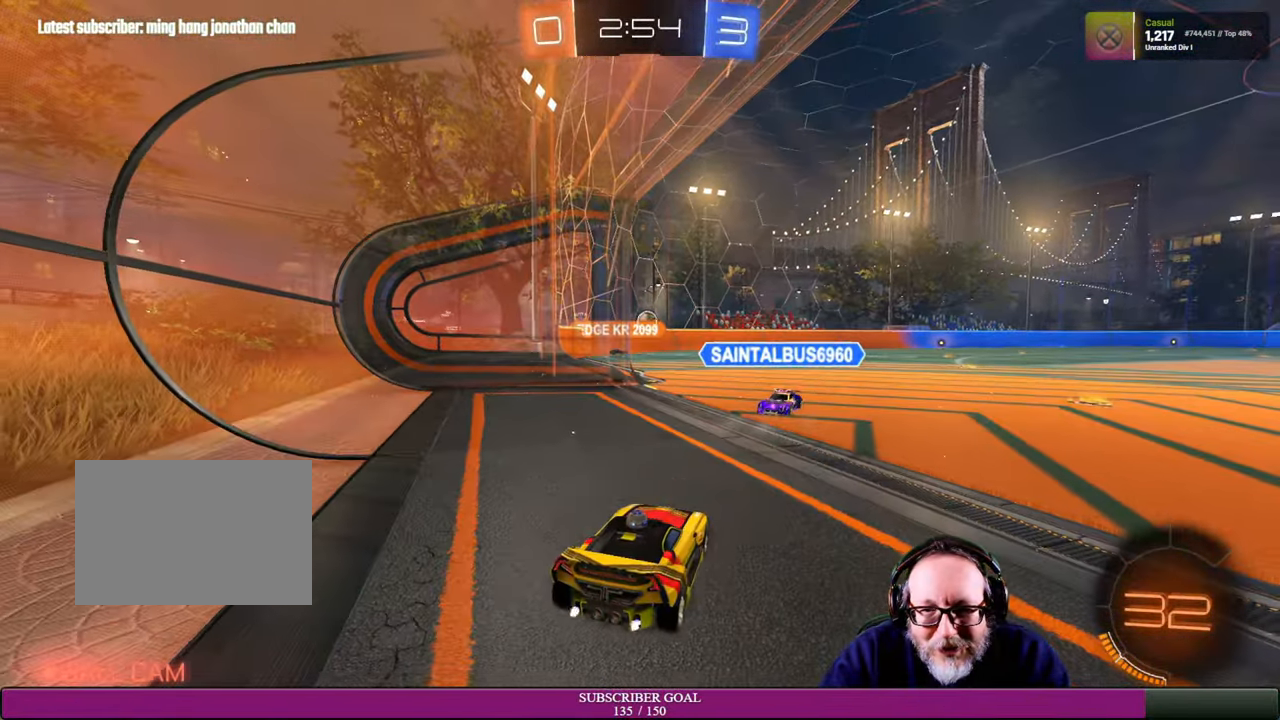
{"buttons": ["R1", "R2"], "left_stick": "center", "right_stick": "center", "events": [[383, "R1", "down"], [450, "R2", "up"], [500, "R2", "down"]]}
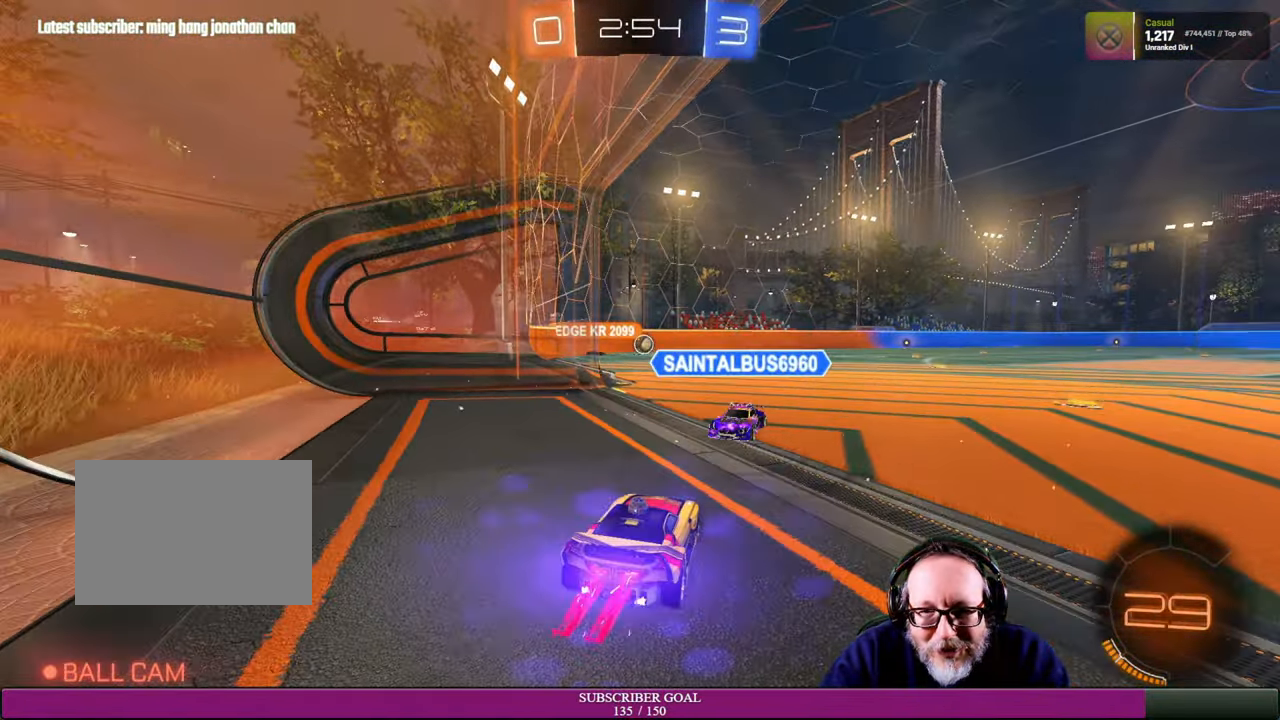
{"buttons": ["R2"], "left_stick": "center", "right_stick": "center", "events": [[316, "left_stick", "right"], [400, "R1", "up"], [416, "left_stick", "center"]]}
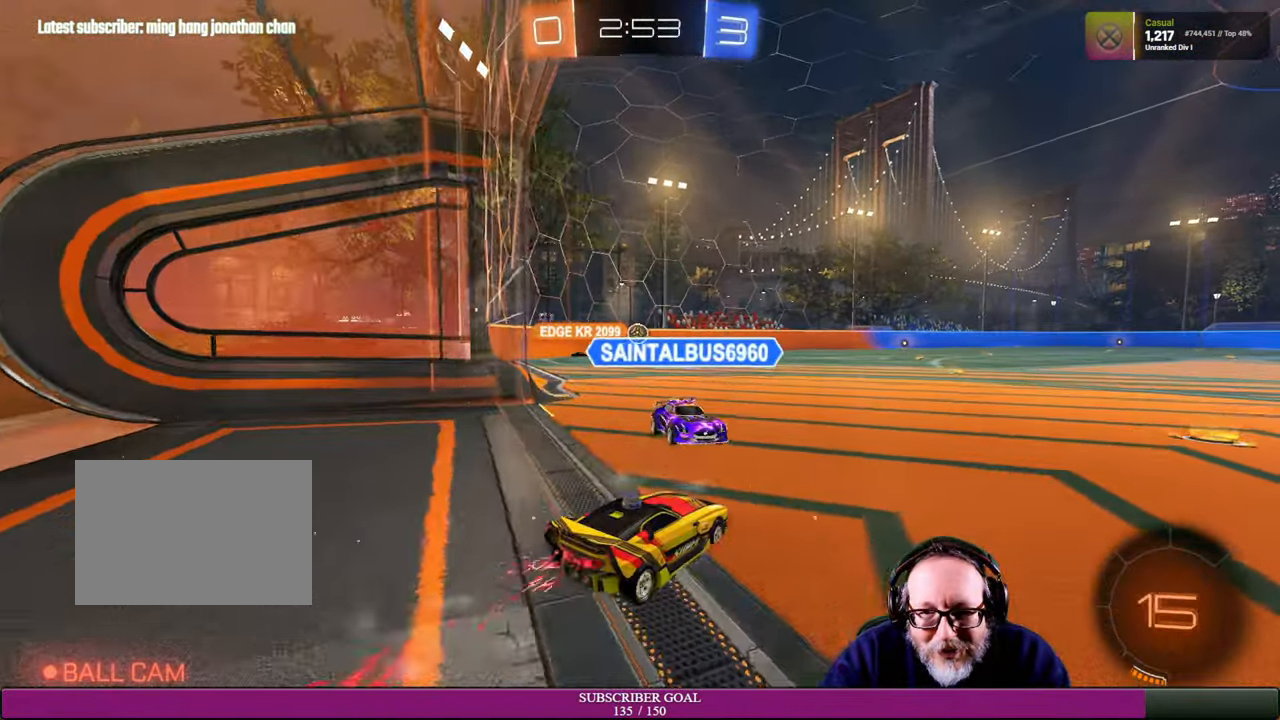
{"buttons": ["R2"], "left_stick": "left", "right_stick": "center", "events": [[233, "left_stick", "left"]]}
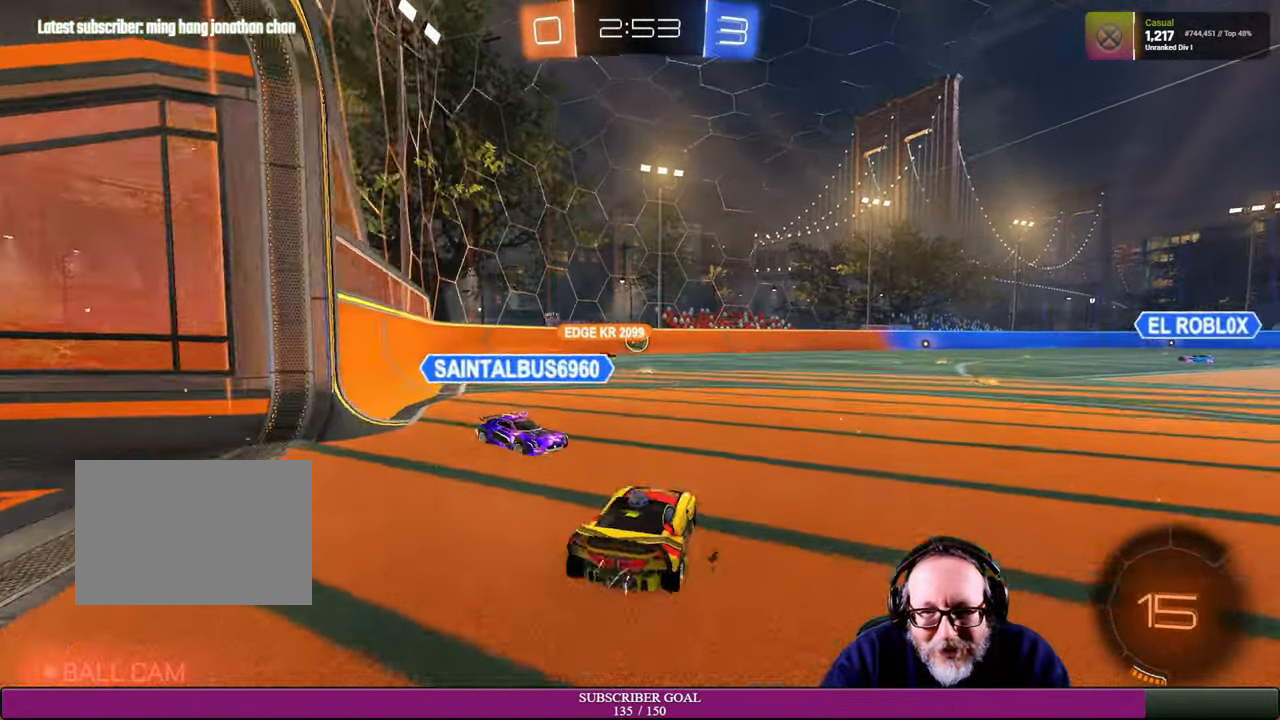
{"buttons": ["R2"], "left_stick": "down-right", "right_stick": "center", "events": [[100, "left_stick", "down-left"], [500, "left_stick", "down-right"]]}
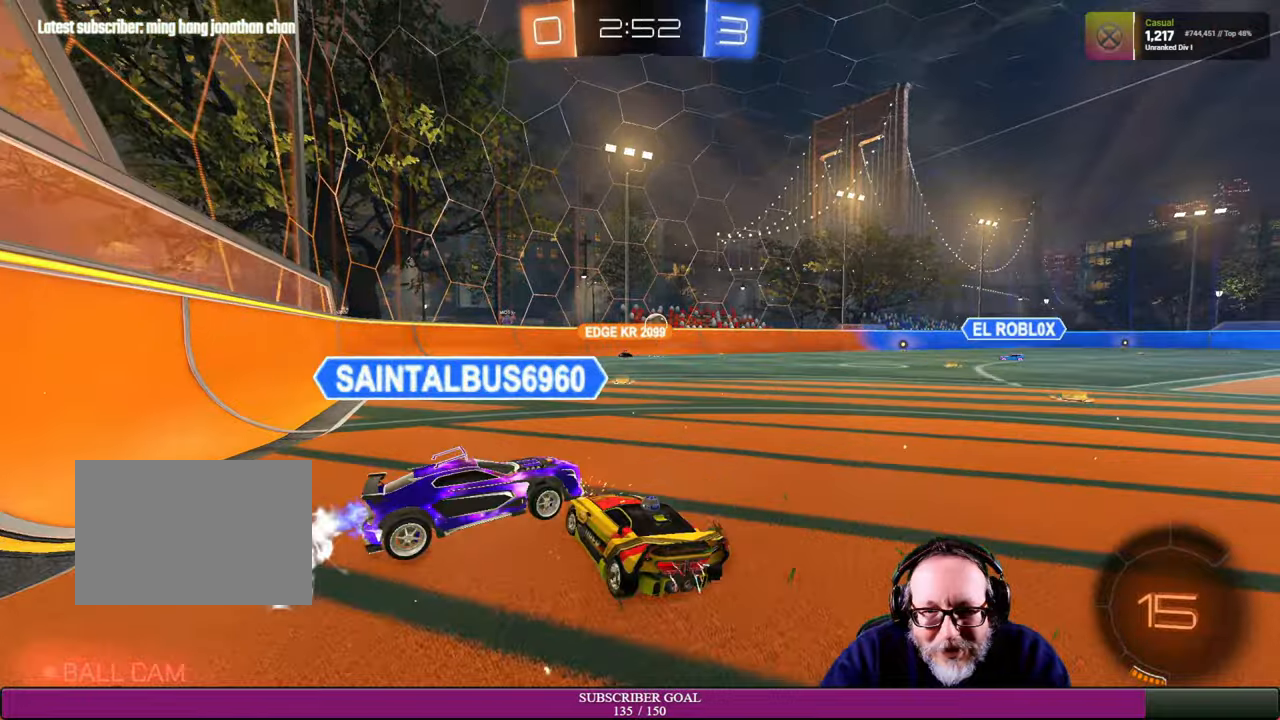
{"buttons": ["R2"], "left_stick": "center", "right_stick": "center", "events": [[200, "left_stick", "center"], [267, "left_stick", "left"], [467, "left_stick", "center"]]}
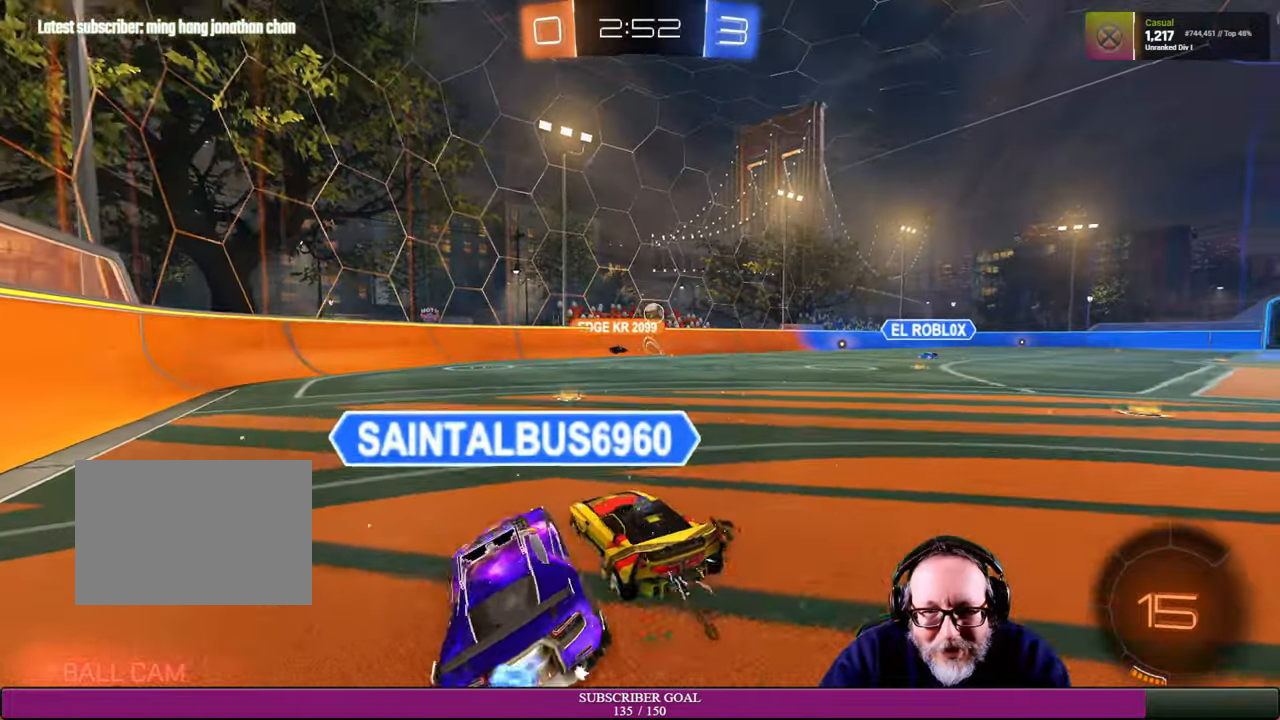
{"buttons": ["R2"], "left_stick": "right", "right_stick": "center", "events": [[50, "left_stick", "left"], [134, "left_stick", "center"], [234, "left_stick", "right"]]}
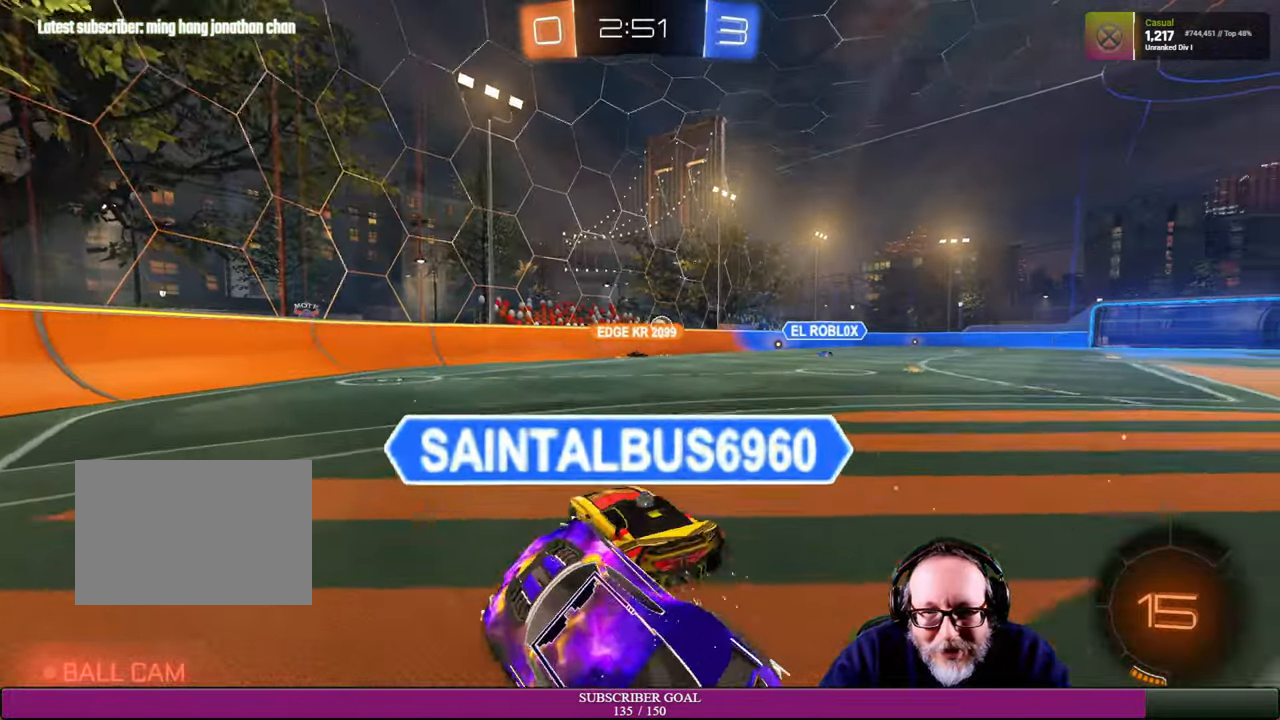
{"buttons": ["R2"], "left_stick": "right", "right_stick": "center"}
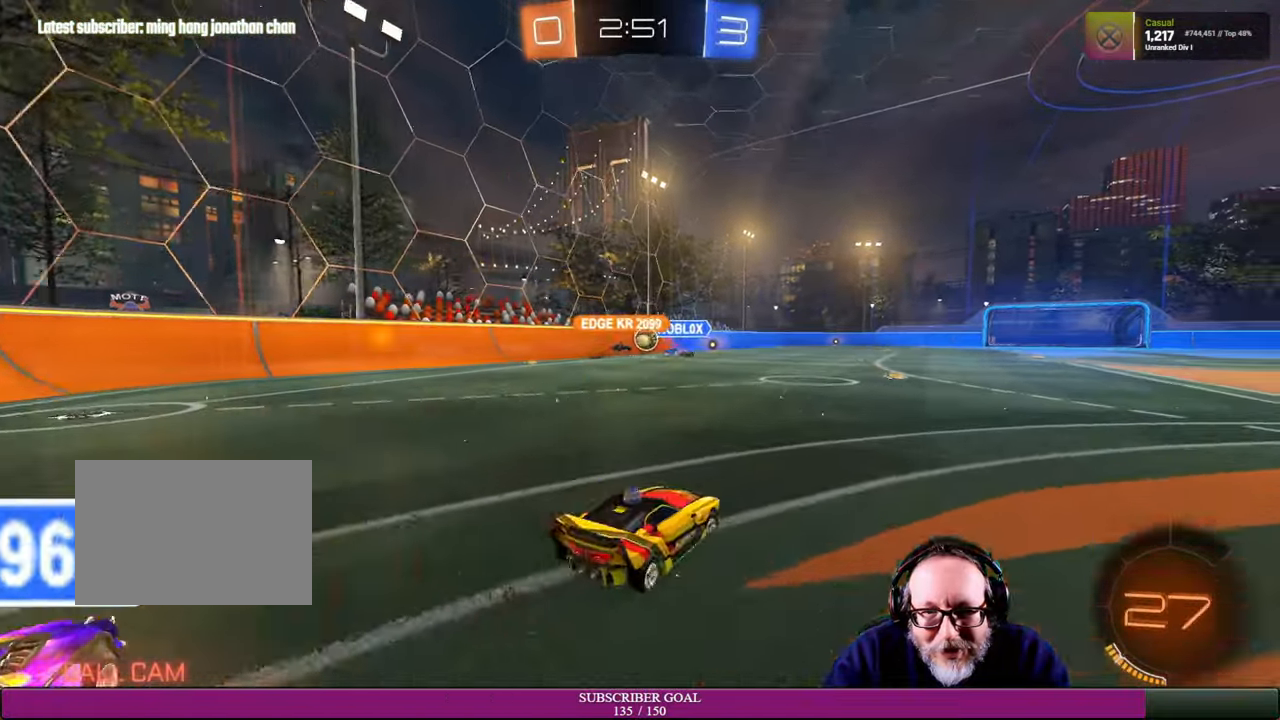
{"buttons": ["R2"], "left_stick": "up-right", "right_stick": "center", "events": [[484, "left_stick", "up-right"]]}
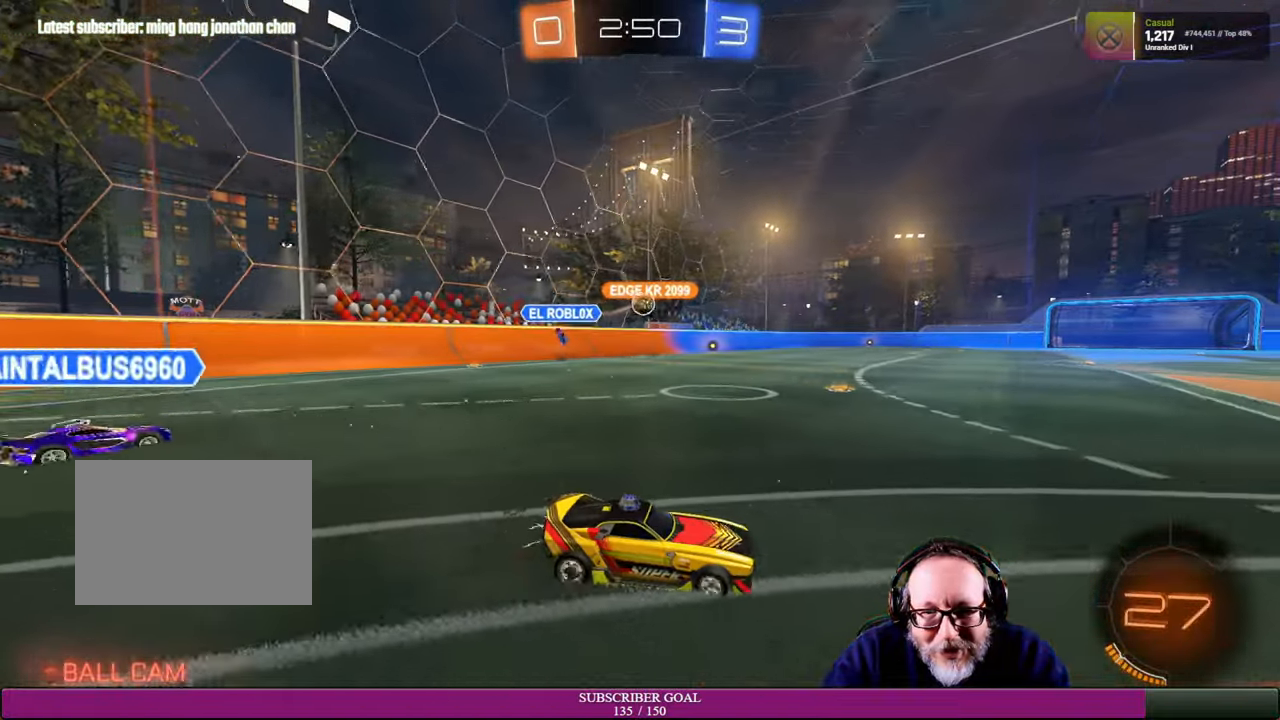
{"buttons": ["R1", "R2"], "left_stick": "center", "right_stick": "center", "events": [[17, "left_stick", "up"], [67, "R2", "up"], [67, "left_stick", "up-left"], [234, "R2", "down"], [234, "left_stick", "left"], [417, "left_stick", "center"], [450, "R1", "down"]]}
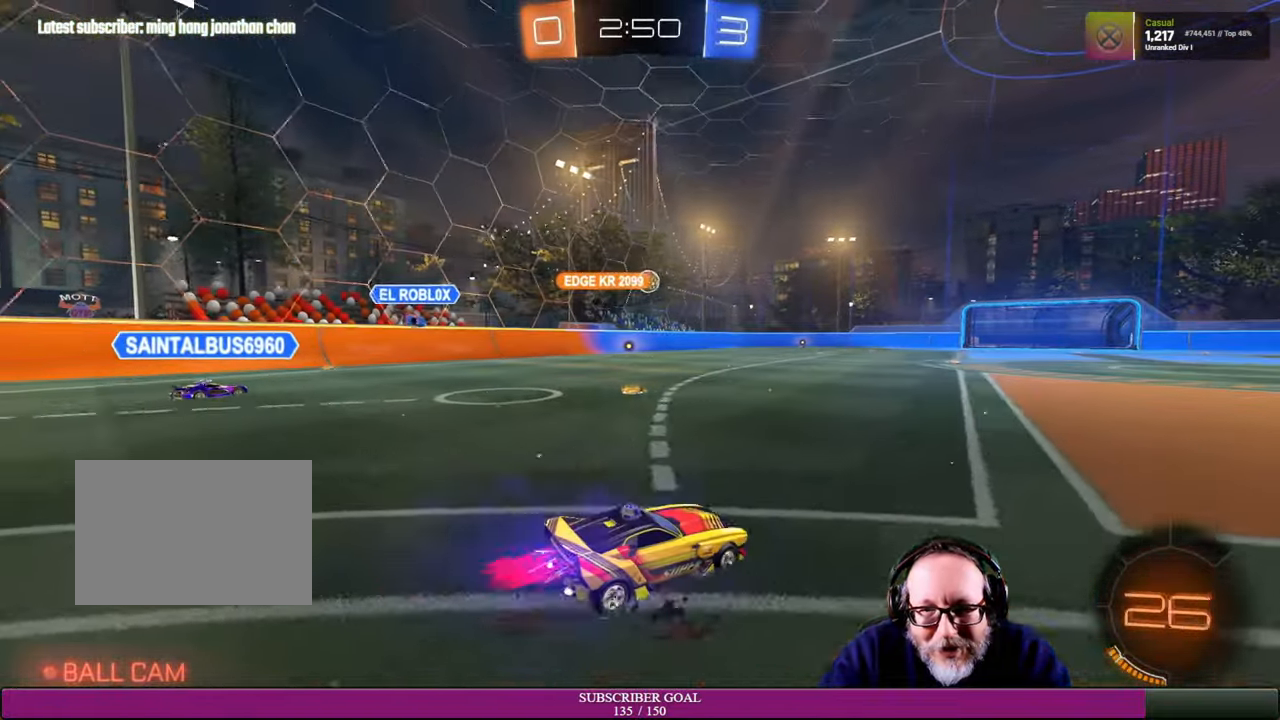
{"buttons": ["R1", "R2"], "left_stick": "center", "right_stick": "center", "events": [[300, "left_stick", "up-left"], [417, "left_stick", "center"]]}
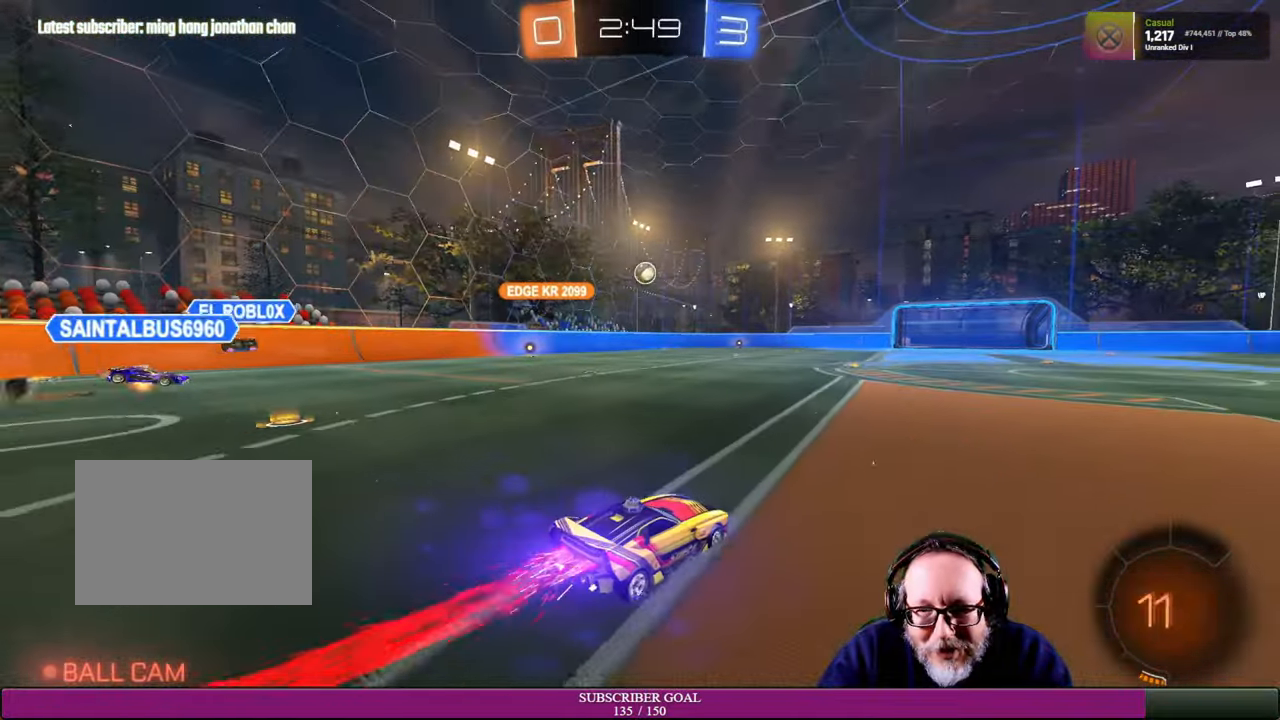
{"buttons": ["R1", "R2"], "left_stick": "up-left", "right_stick": "center", "events": [[17, "left_stick", "left"], [84, "left_stick", "up-left"], [217, "left_stick", "center"], [317, "left_stick", "up-left"]]}
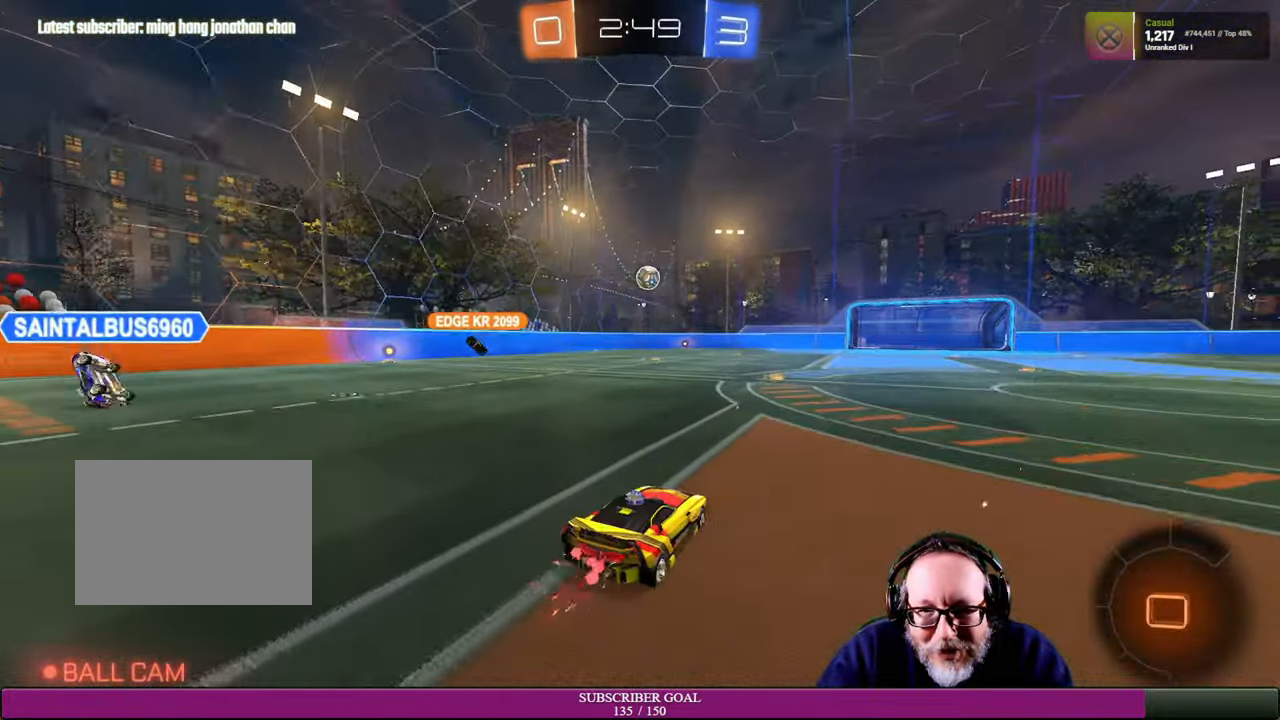
{"buttons": ["R2"], "left_stick": "center", "right_stick": "center", "events": [[50, "left_stick", "center"], [400, "R1", "up"]]}
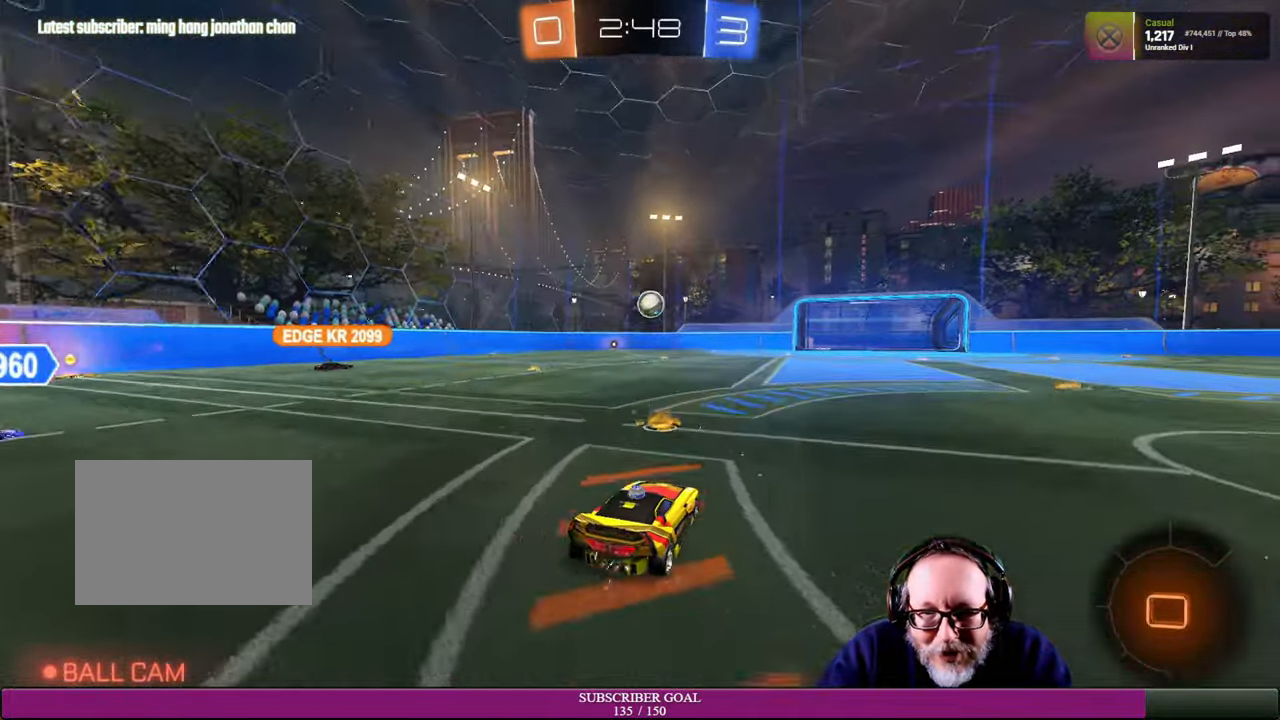
{"buttons": ["R1", "R2"], "left_stick": "center", "right_stick": "center", "events": [[234, "left_stick", "right"], [367, "left_stick", "center"], [434, "R1", "down"]]}
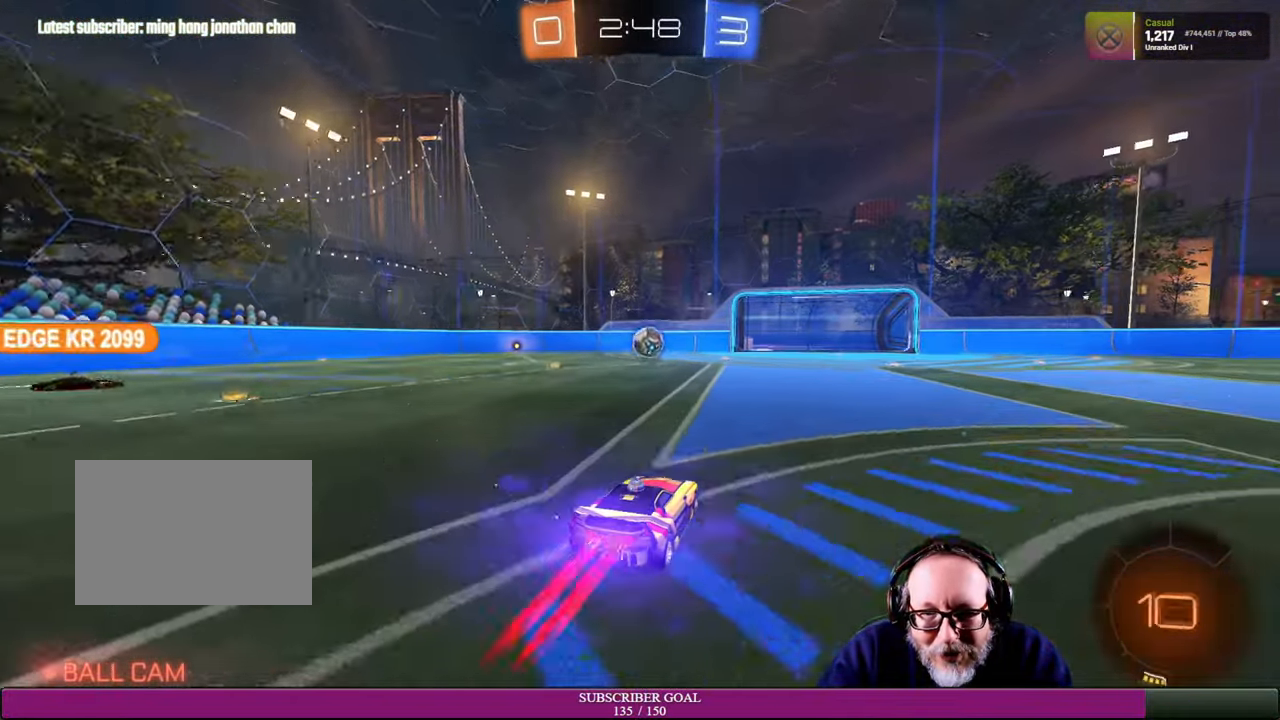
{"buttons": ["R1", "R2"], "left_stick": "center", "right_stick": "center", "events": []}
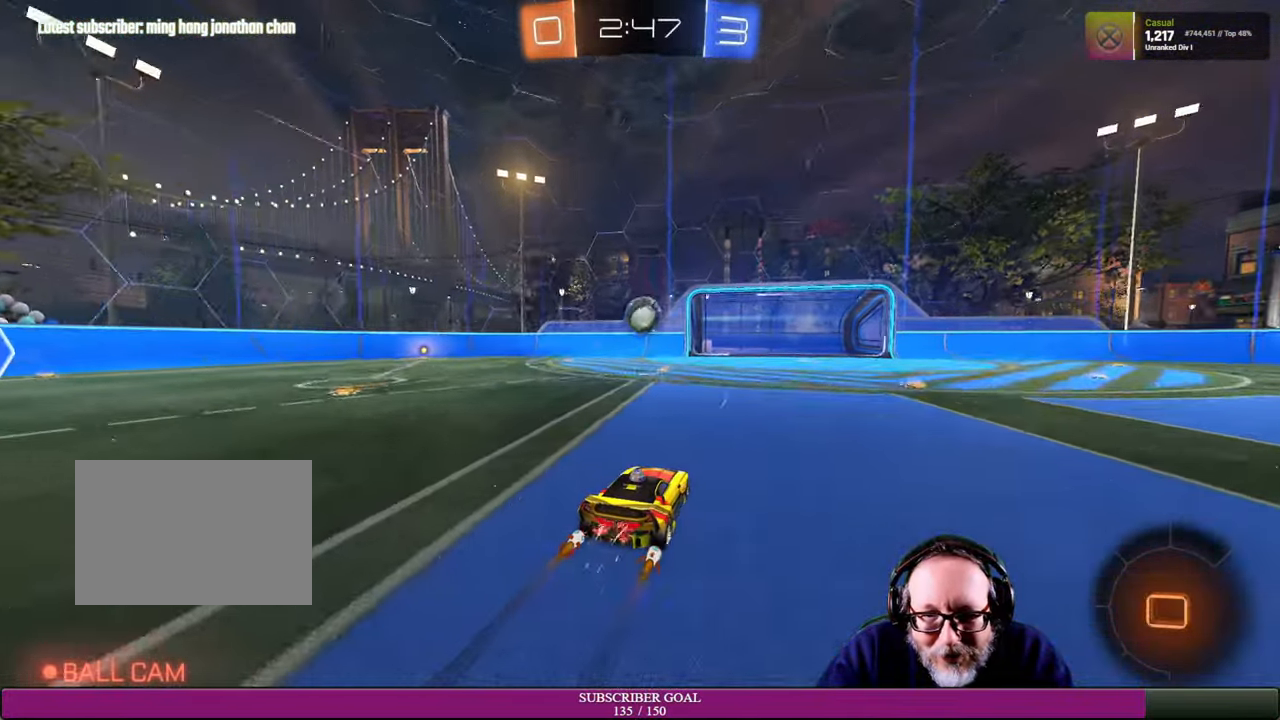
{"buttons": [], "left_stick": "center", "right_stick": "center", "events": [[167, "left_stick", "right"], [200, "R1", "up"], [284, "left_stick", "center"], [350, "R2", "up"]]}
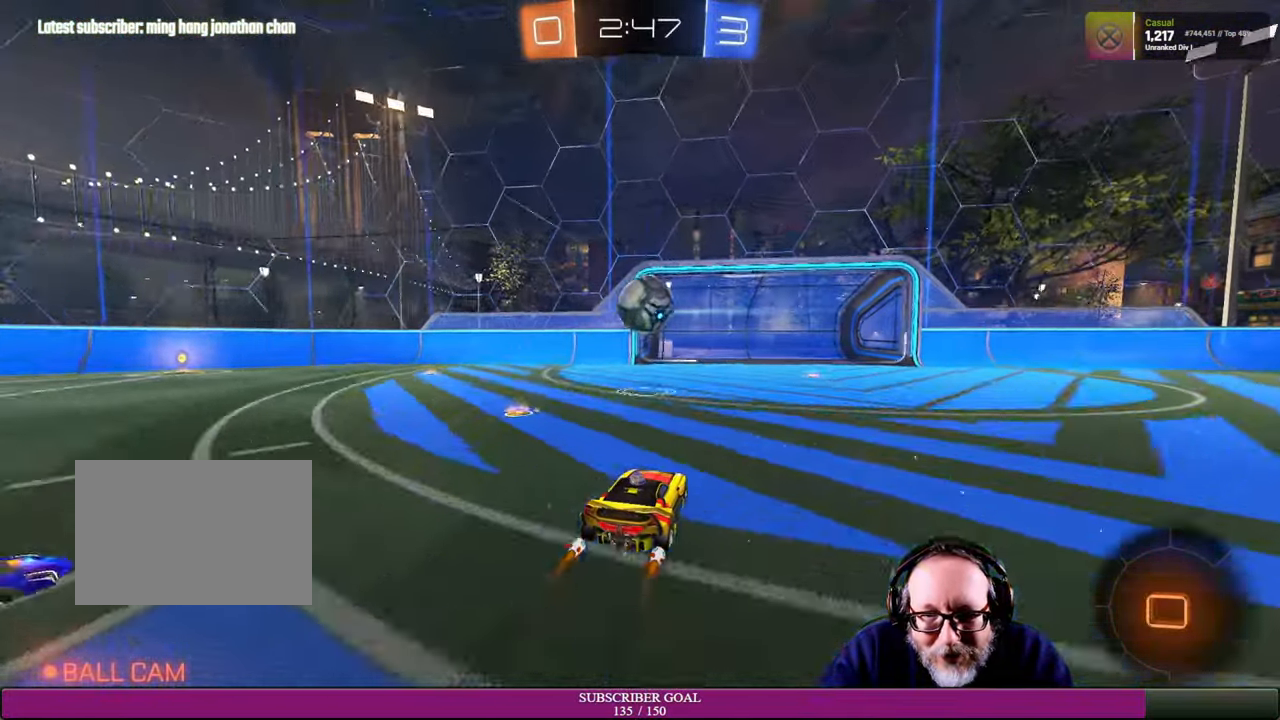
{"buttons": ["R2"], "left_stick": "down-right", "right_stick": "center", "events": [[67, "R2", "down"], [267, "left_stick", "right"], [483, "left_stick", "down-right"]]}
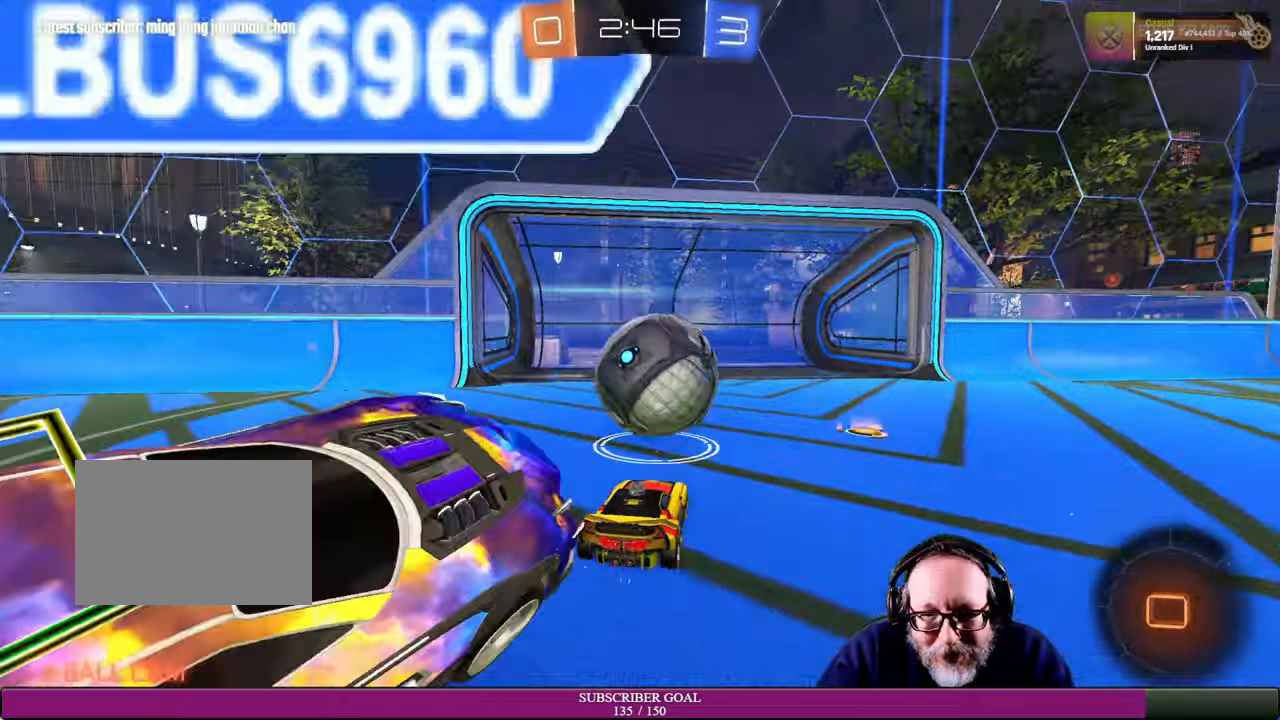
{"buttons": [], "left_stick": "center", "right_stick": "center", "events": [[233, "left_stick", "center"], [266, "R2", "up"]]}